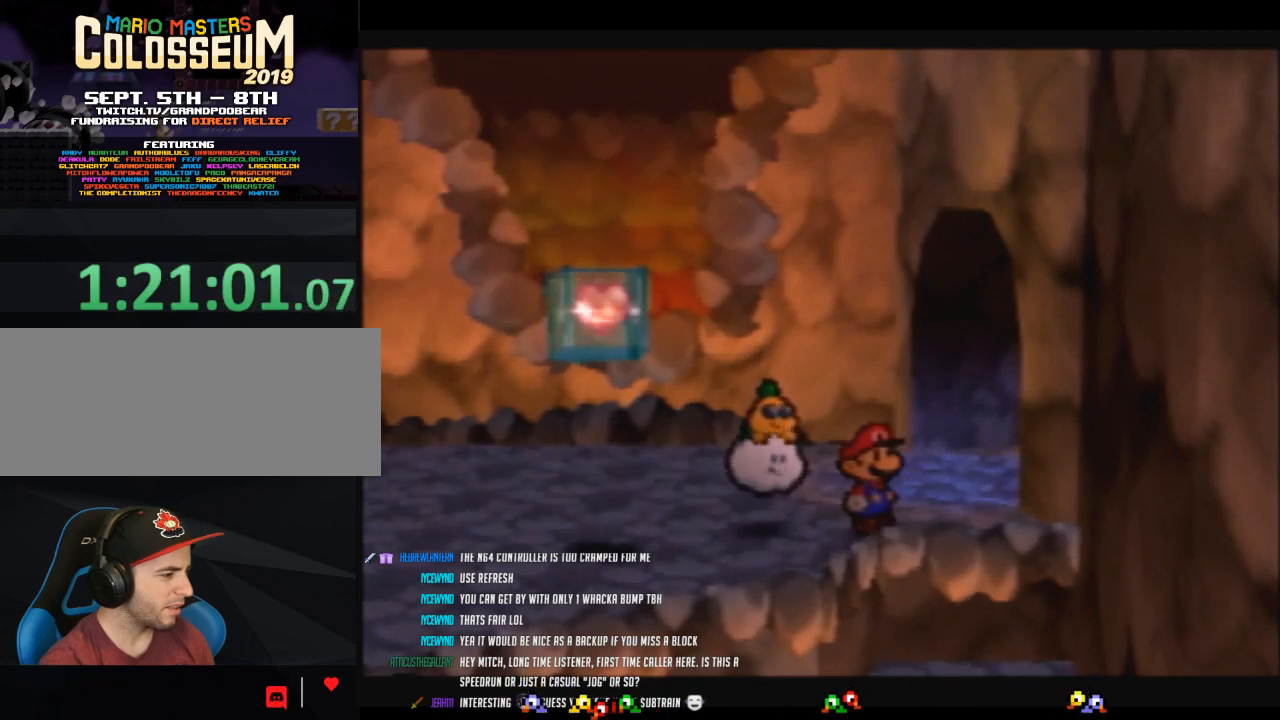
Gameplay with a controller (Nintendo layout); each line is a JSON object with the inputs held at the frame after it. "button_events" lists button changes between this image and that frame as [ms after this image, input, new state], when the widget could be followed in between (sticks are given only as held states). Not read: L3 R3.
{"buttons": [], "left_stick": "left", "button_events": [[283, "Z", "down"], [383, "Z", "up"]]}
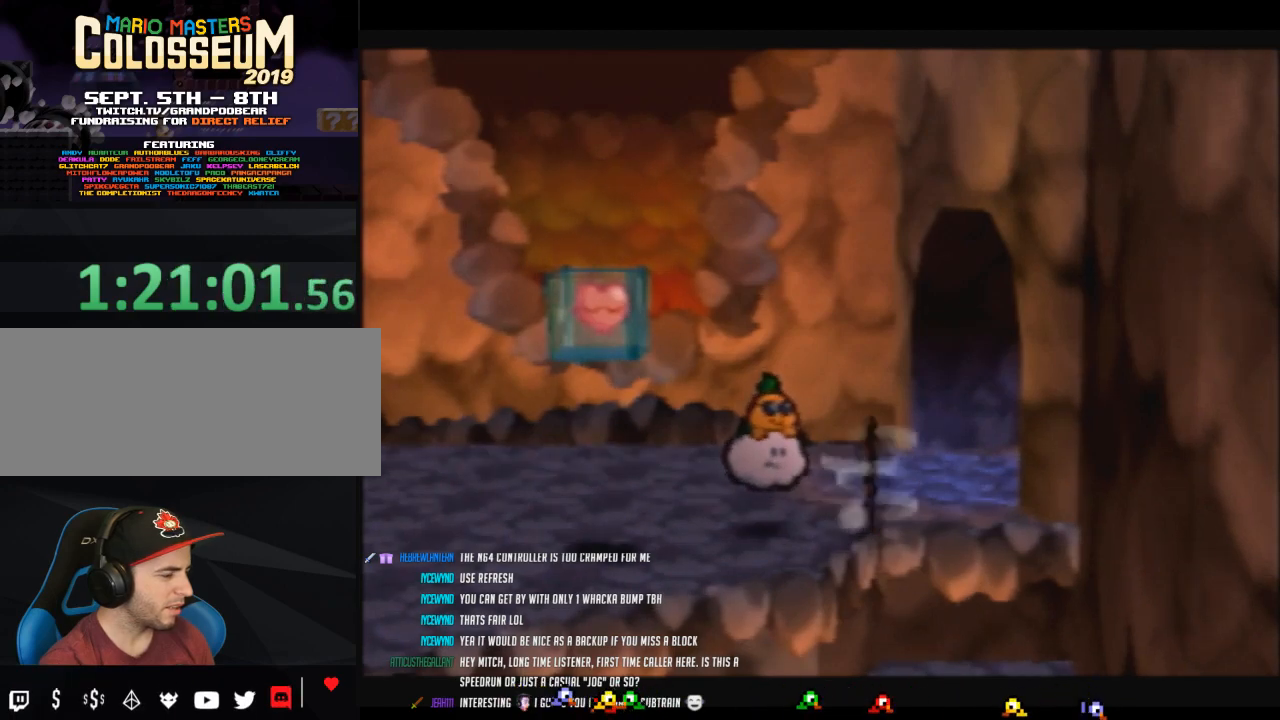
{"buttons": ["B"], "left_stick": "left", "button_events": [[317, "B", "down"]]}
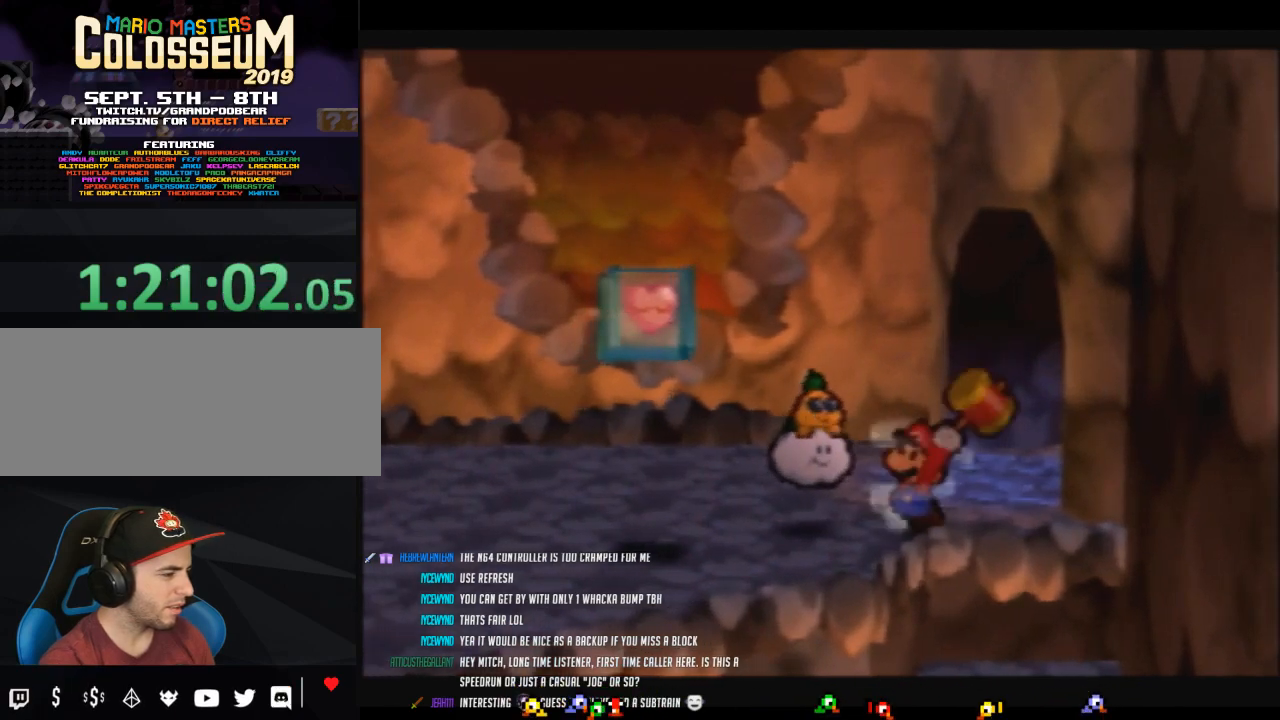
{"buttons": ["C_DOWN"], "left_stick": "center", "button_events": [[67, "B", "up"], [350, "C_DOWN", "down"]]}
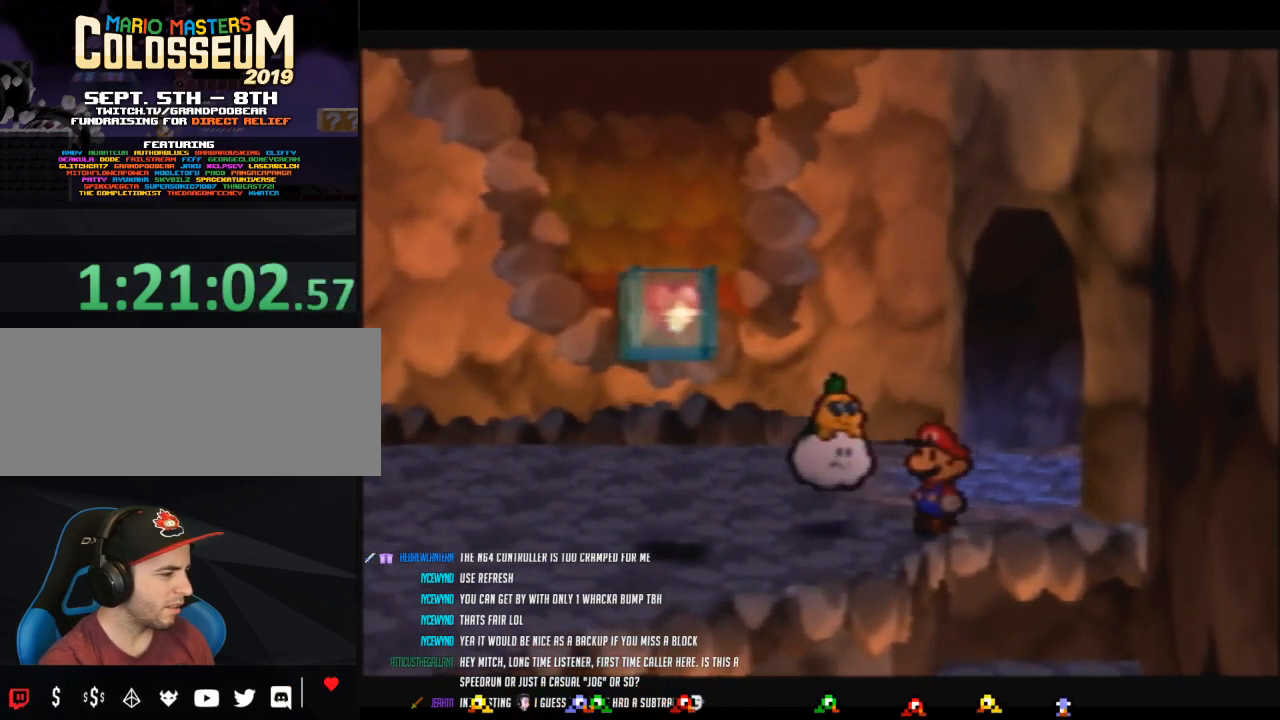
{"buttons": [], "left_stick": "center", "button_events": [[133, "C_DOWN", "up"]]}
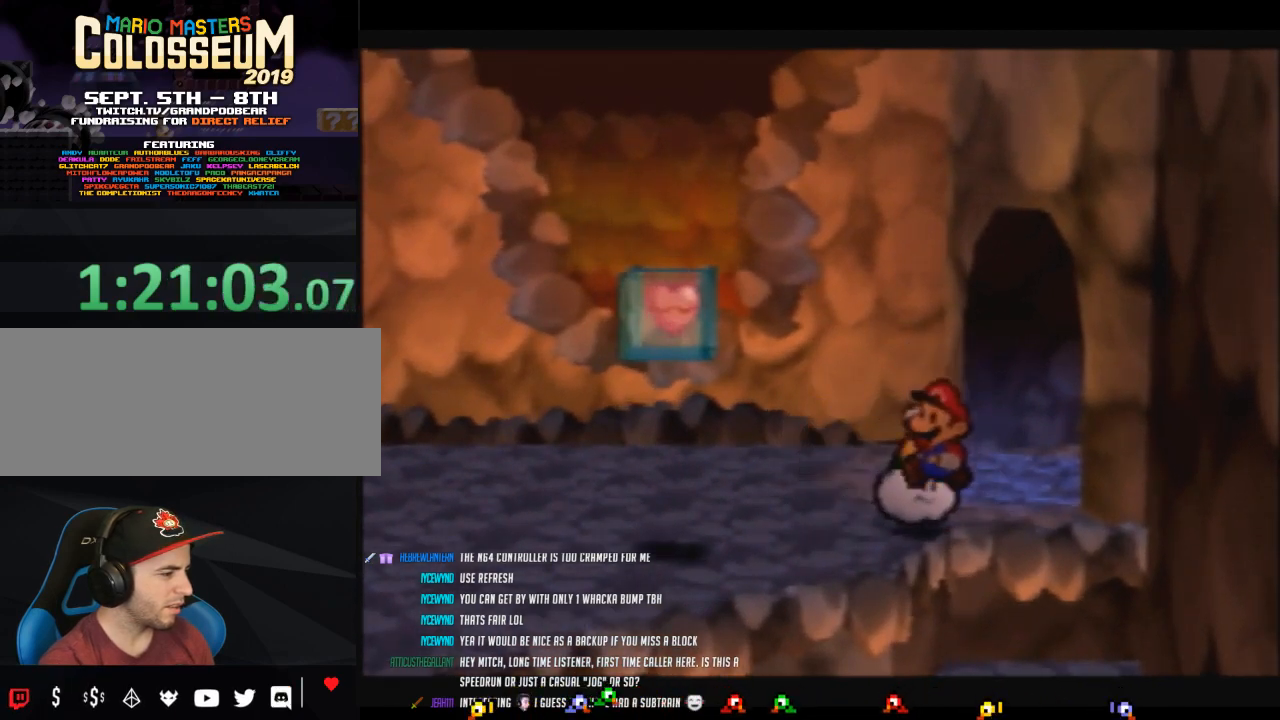
{"buttons": [], "left_stick": "down-left", "button_events": []}
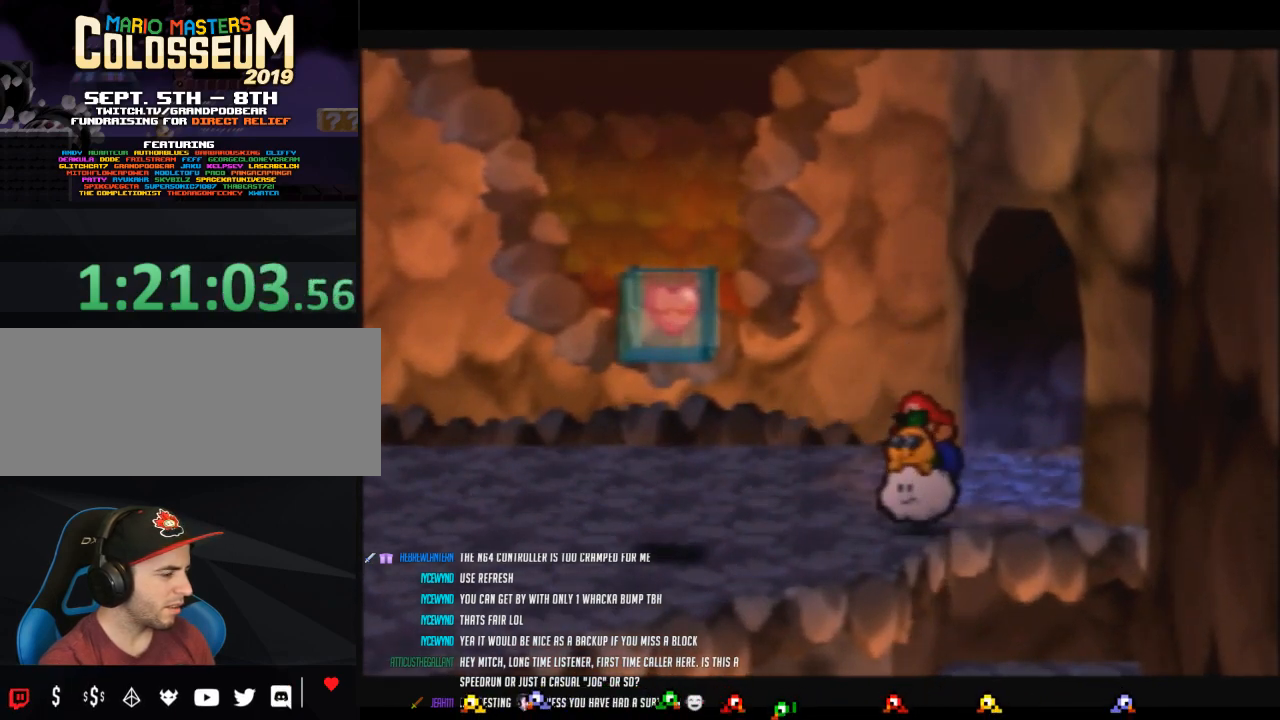
{"buttons": [], "left_stick": "down-right", "button_events": [[67, "C_DOWN", "down"], [167, "C_DOWN", "up"]]}
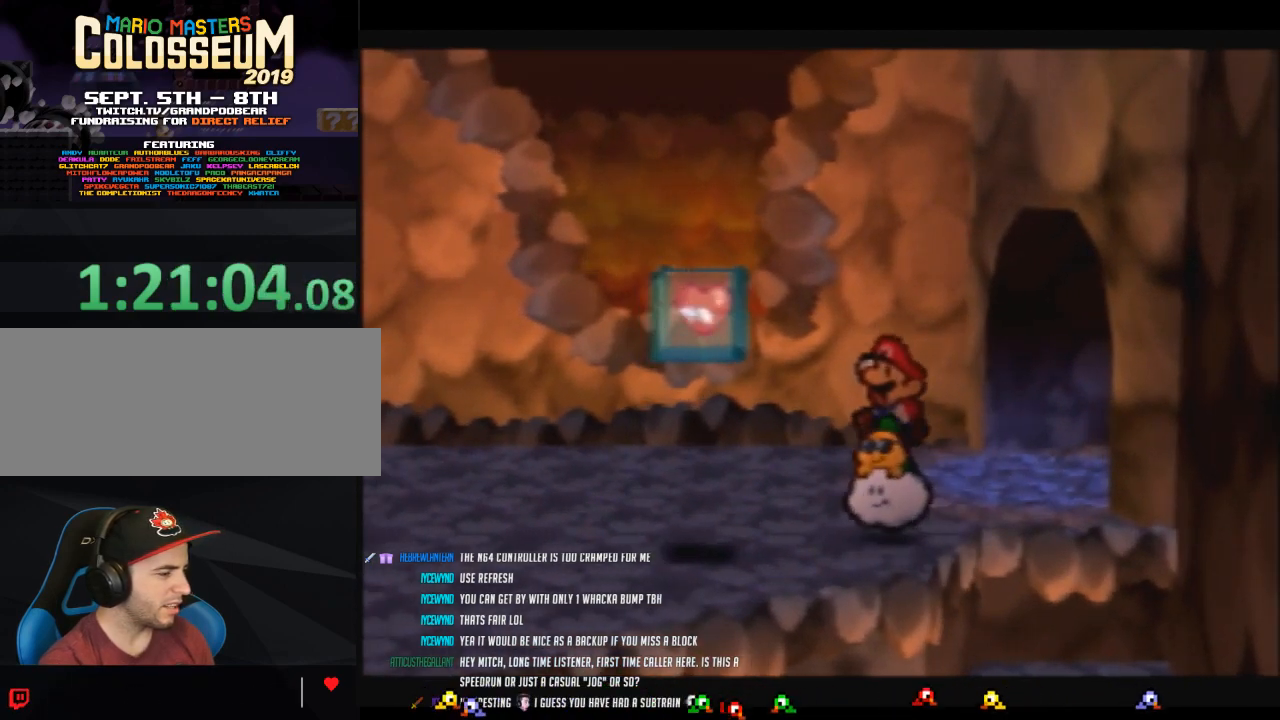
{"buttons": [], "left_stick": "right", "button_events": []}
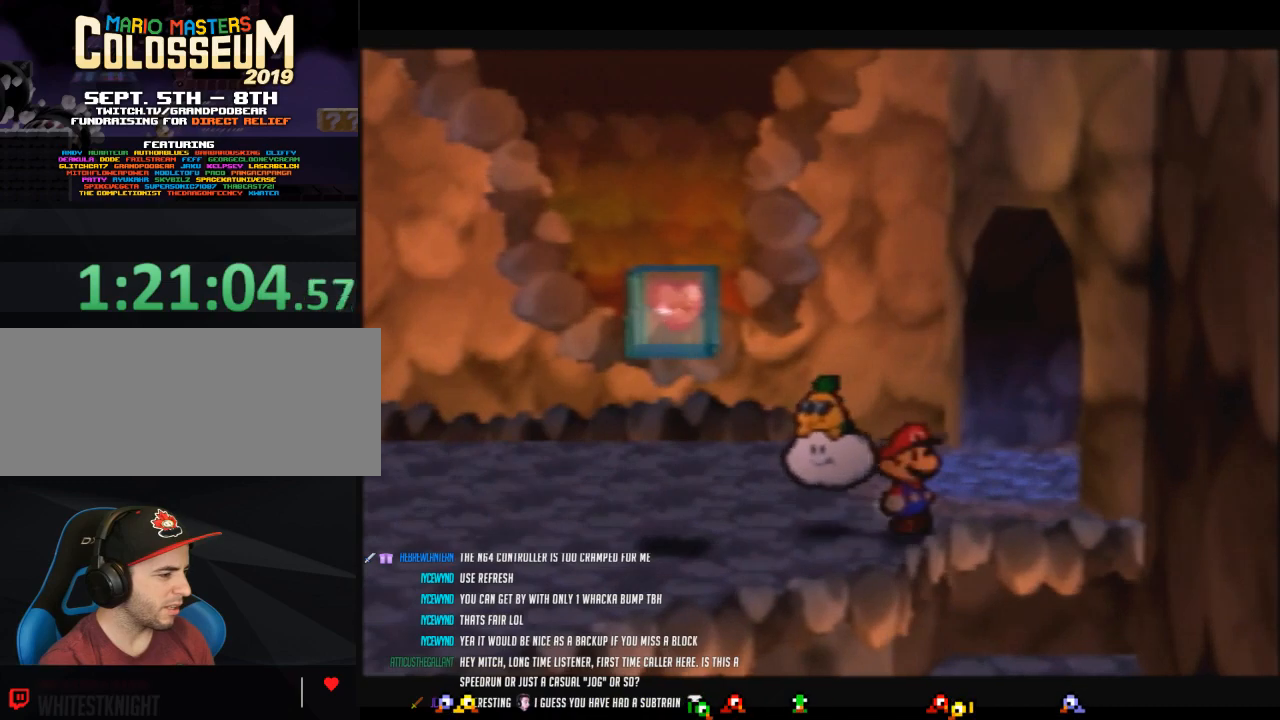
{"buttons": [], "left_stick": "center", "button_events": []}
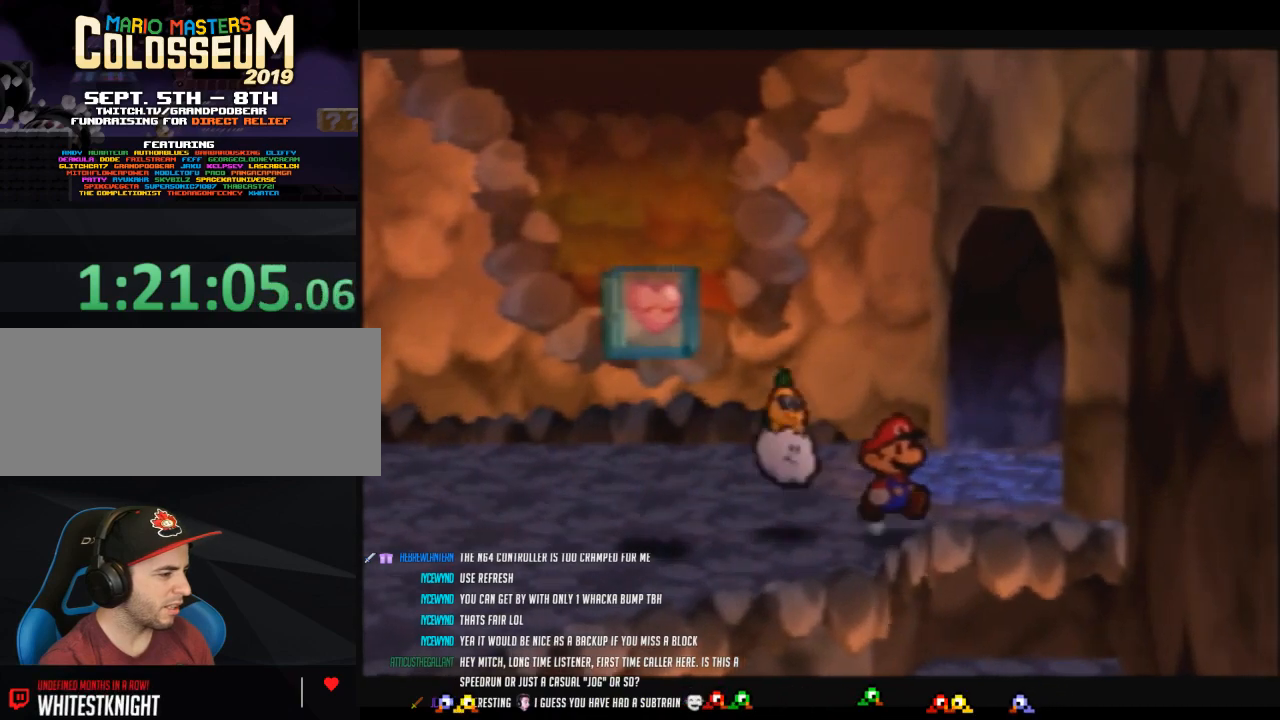
{"buttons": [], "left_stick": "center", "button_events": []}
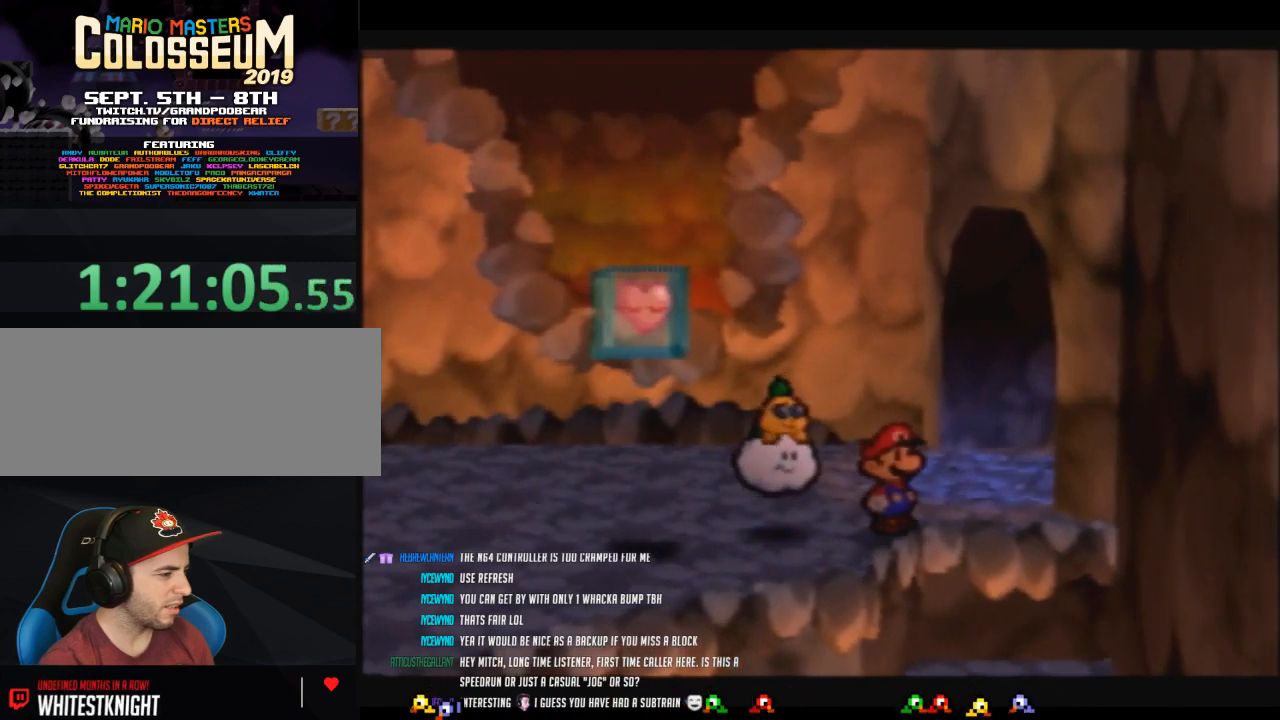
{"buttons": [], "left_stick": "center", "button_events": []}
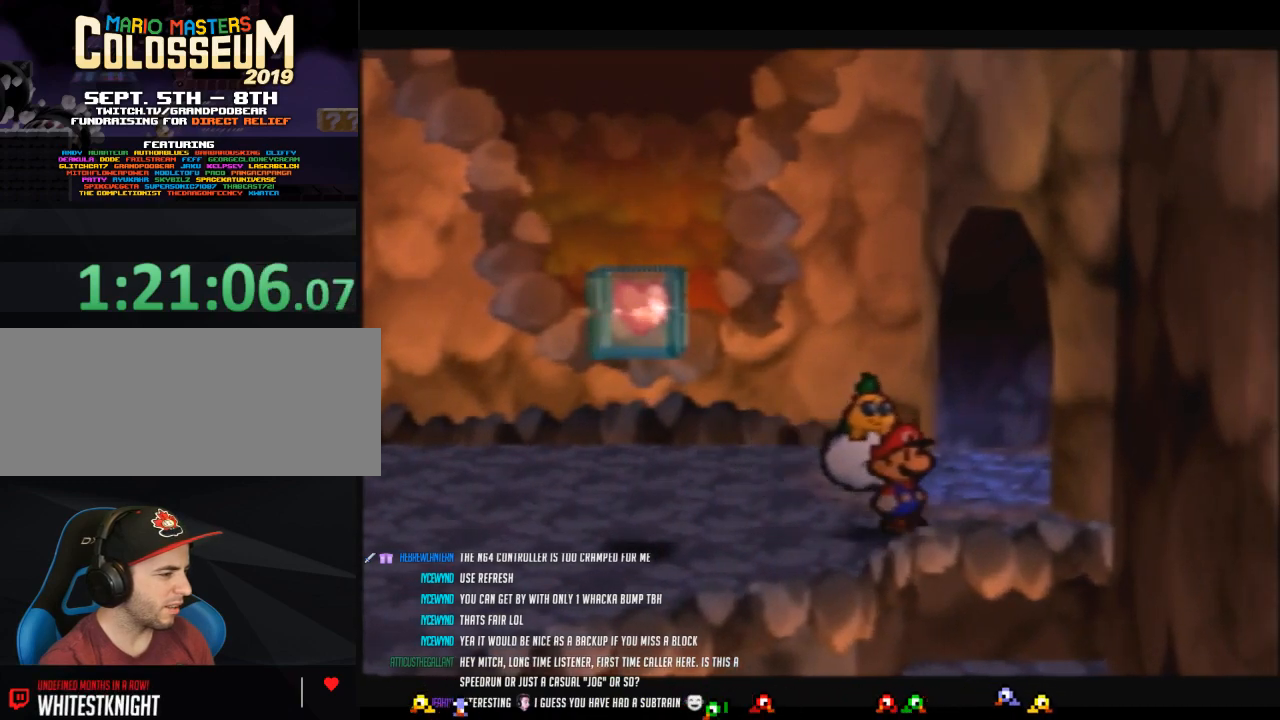
{"buttons": [], "left_stick": "left", "button_events": [[283, "Z", "down"], [350, "Z", "up"]]}
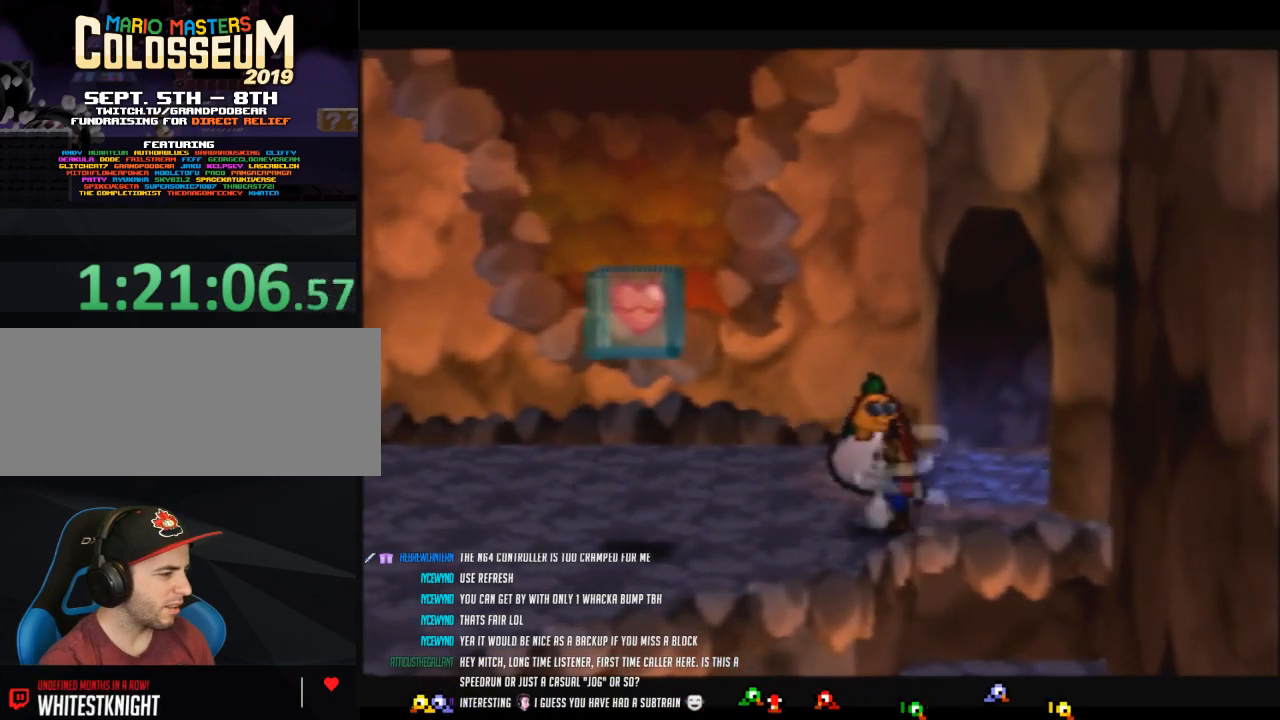
{"buttons": ["B"], "left_stick": "left", "button_events": [[383, "B", "down"]]}
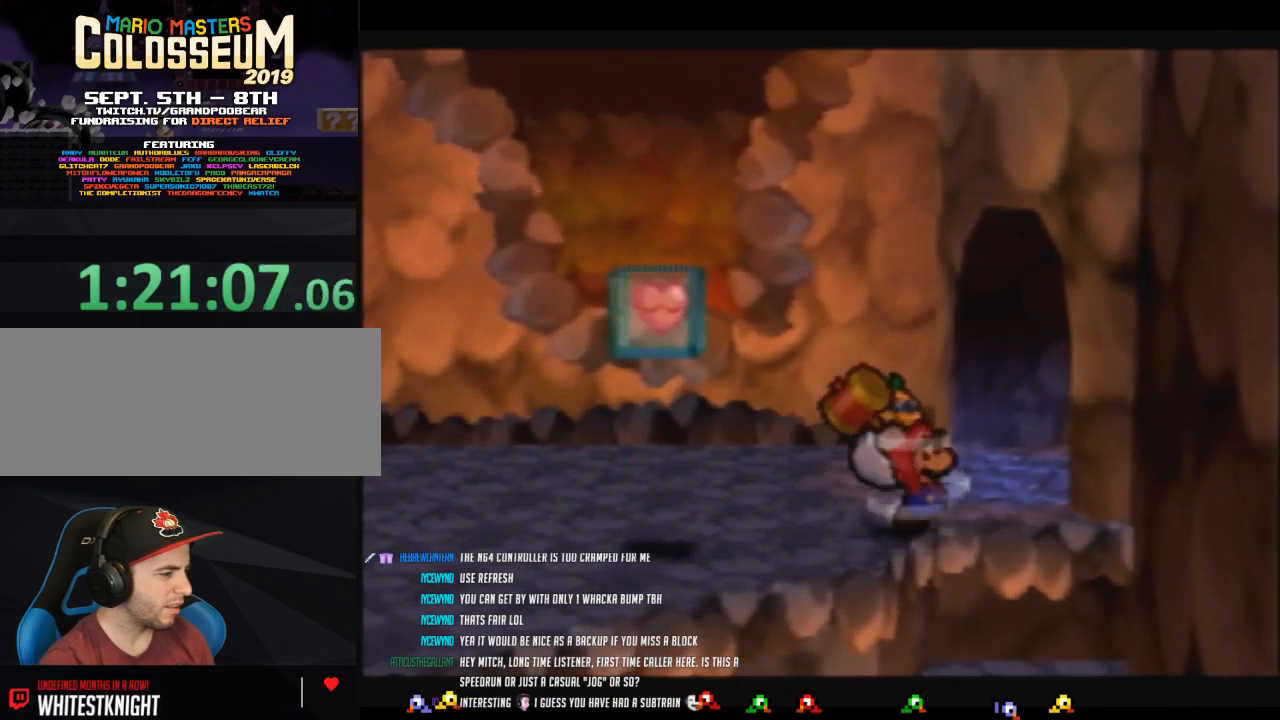
{"buttons": ["C_DOWN"], "left_stick": "center", "button_events": [[133, "B", "up"], [417, "C_DOWN", "down"]]}
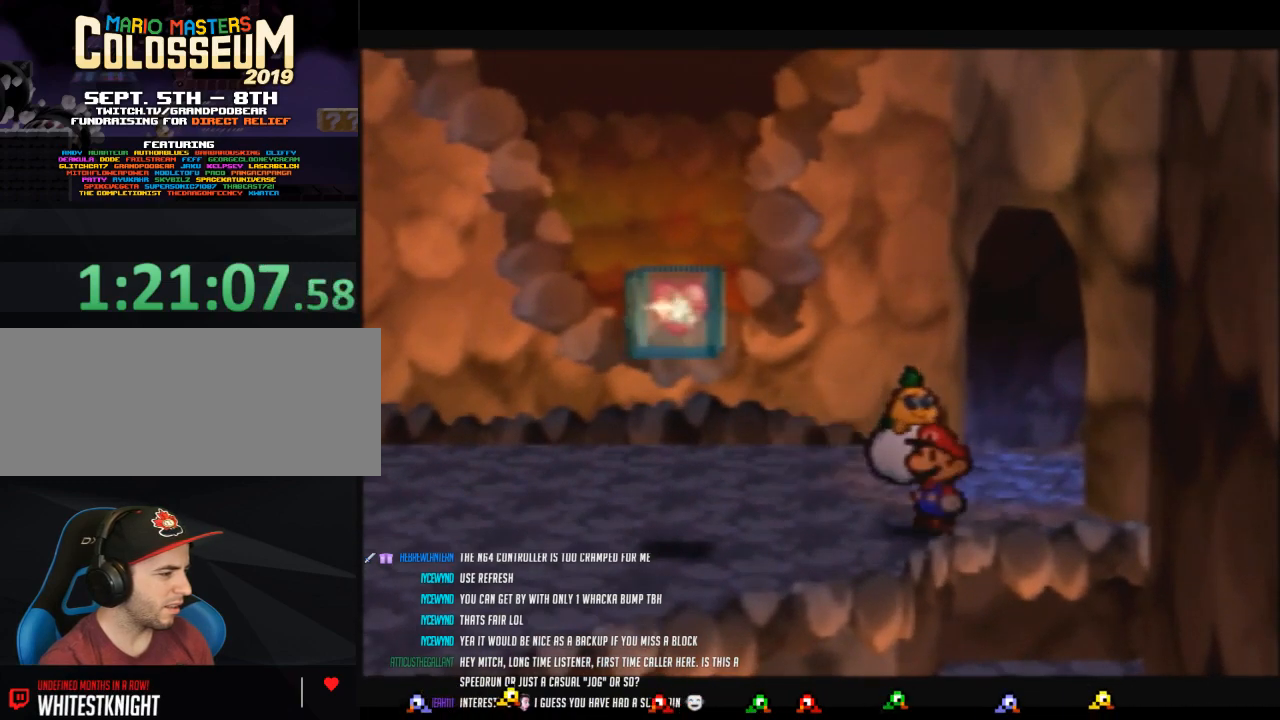
{"buttons": [], "left_stick": "center", "button_events": [[167, "C_DOWN", "up"]]}
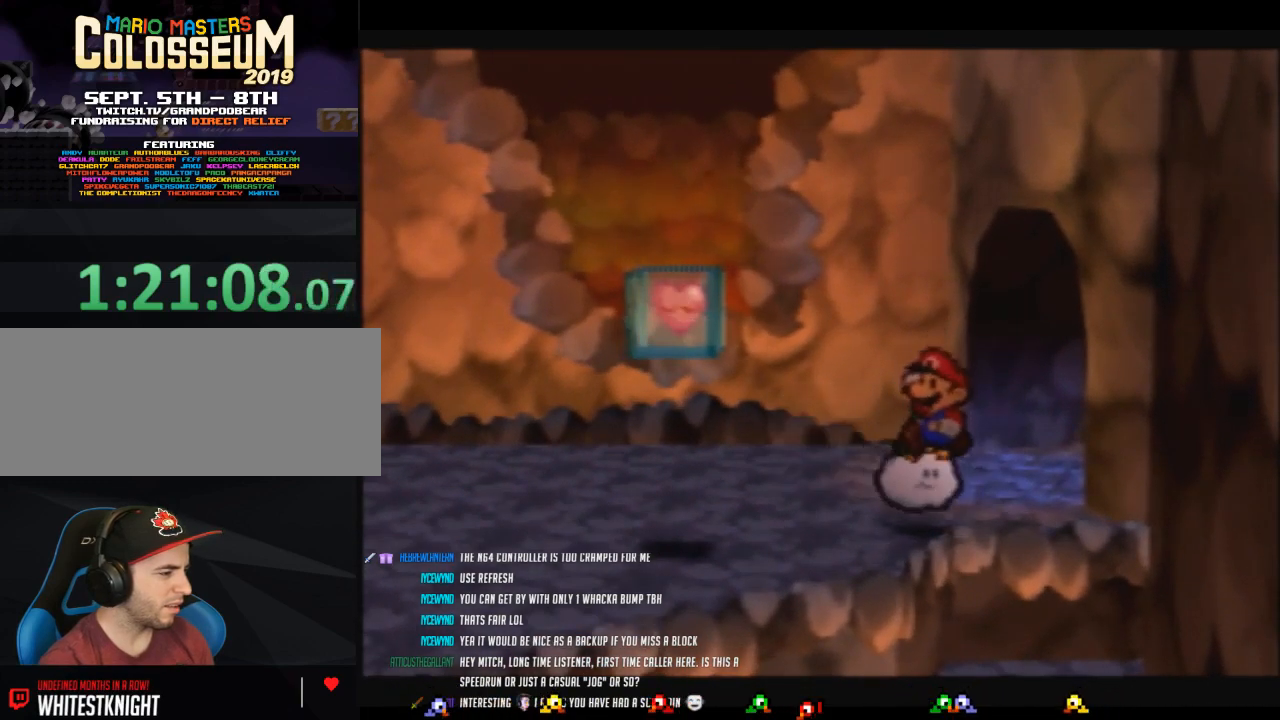
{"buttons": [], "left_stick": "center", "button_events": []}
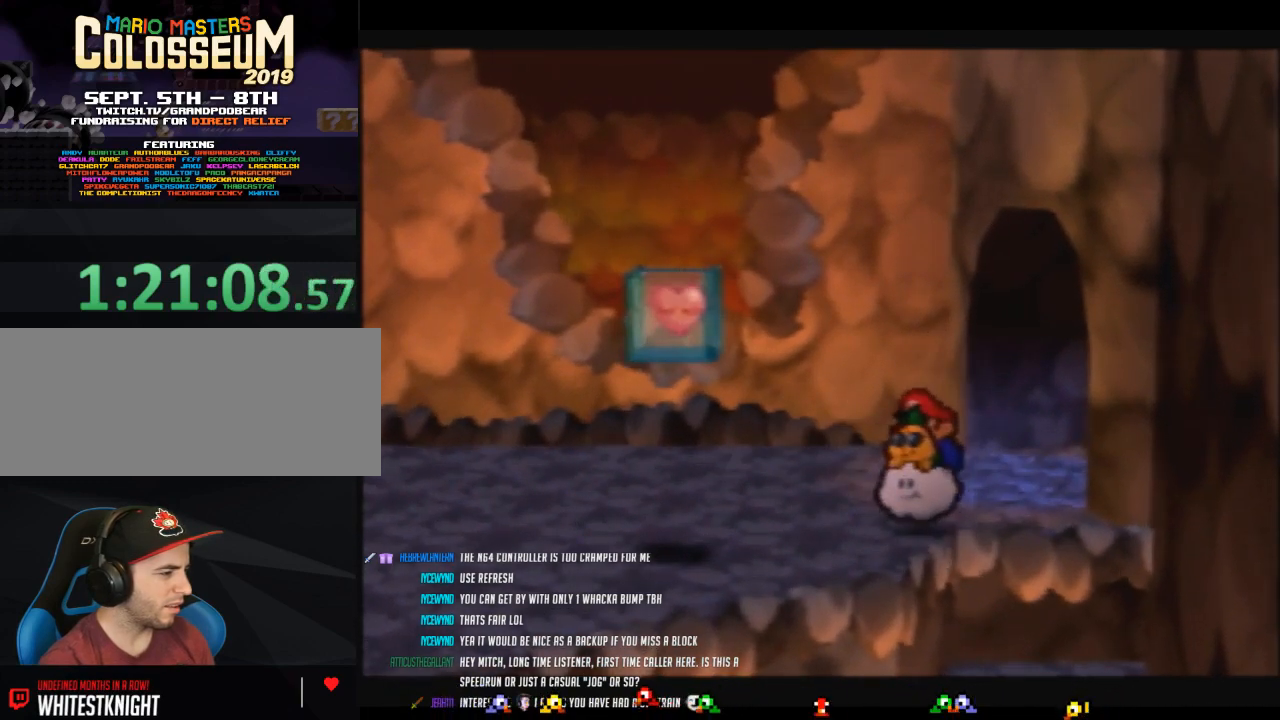
{"buttons": [], "left_stick": "center", "button_events": [[383, "C_DOWN", "down"], [467, "C_DOWN", "up"]]}
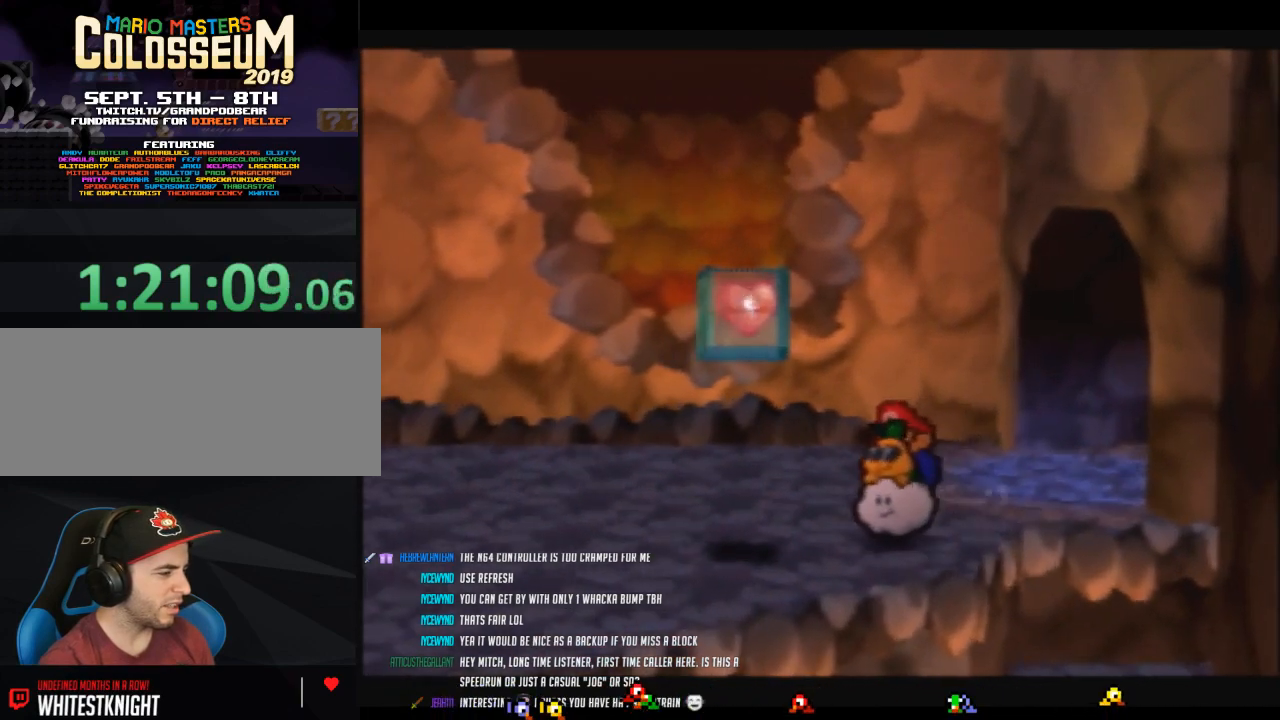
{"buttons": [], "left_stick": "right", "button_events": []}
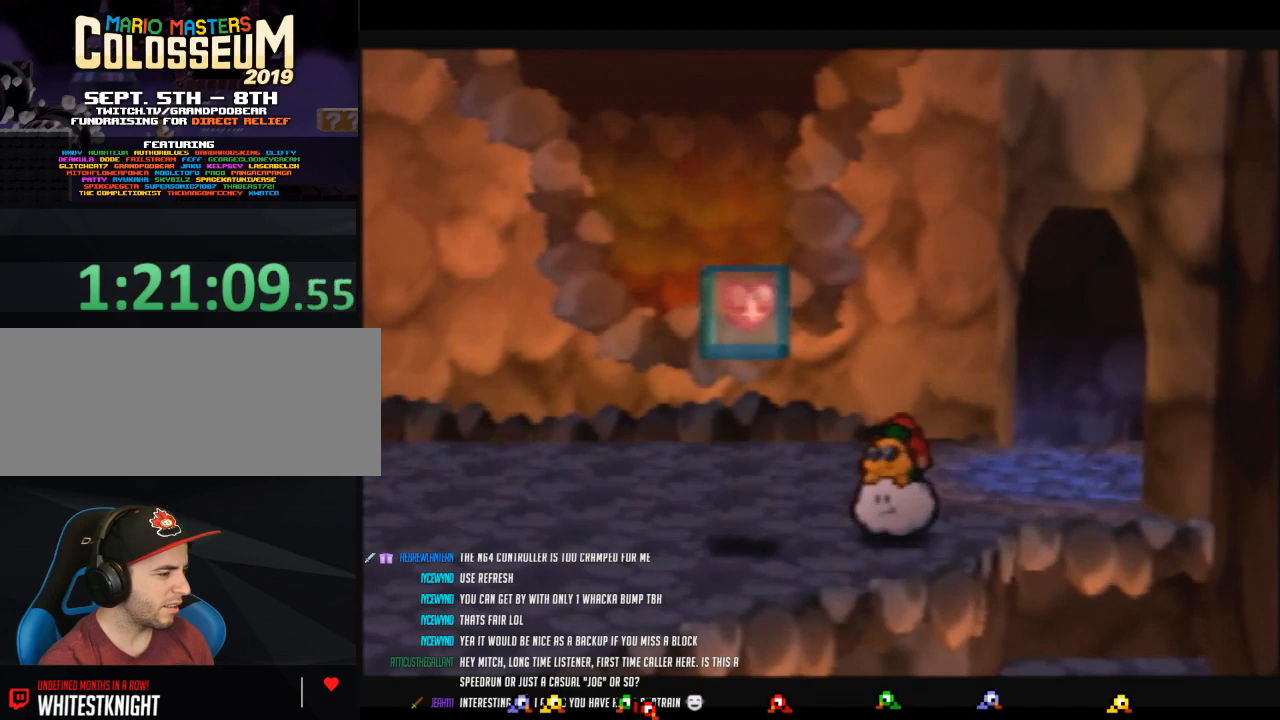
{"buttons": [], "left_stick": "center", "button_events": []}
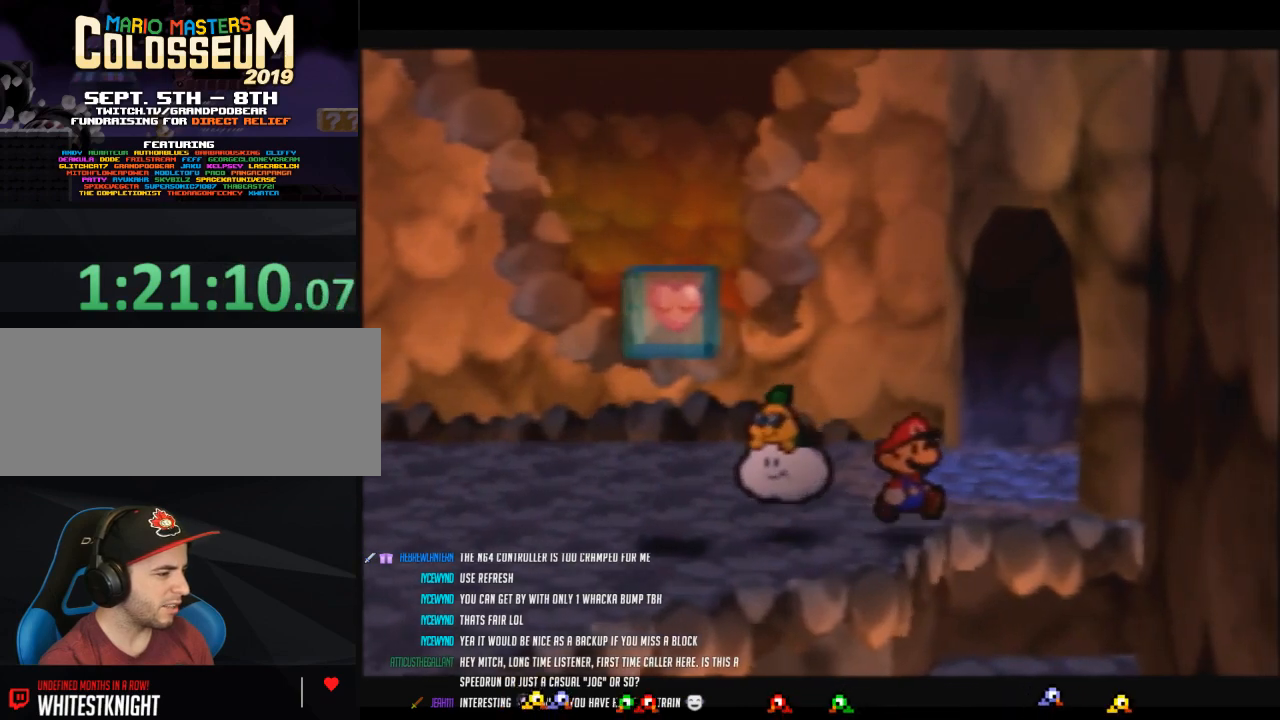
{"buttons": [], "left_stick": "center", "button_events": []}
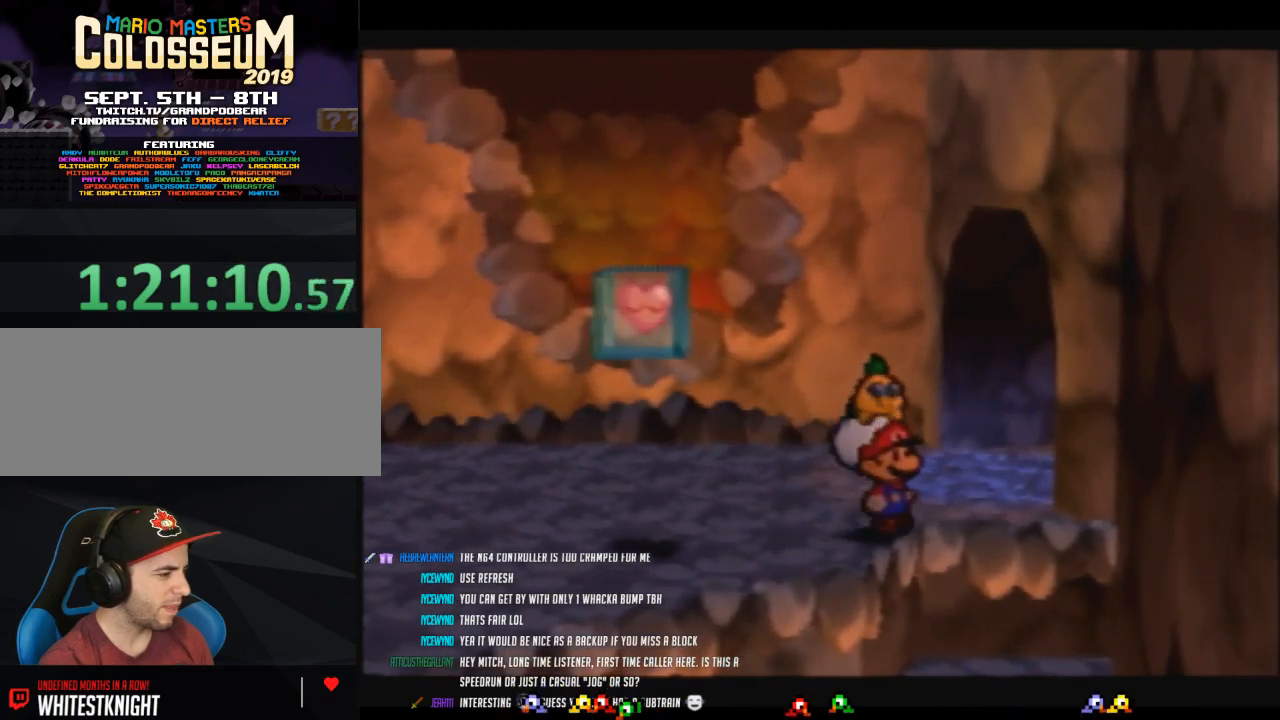
{"buttons": [], "left_stick": "center", "button_events": []}
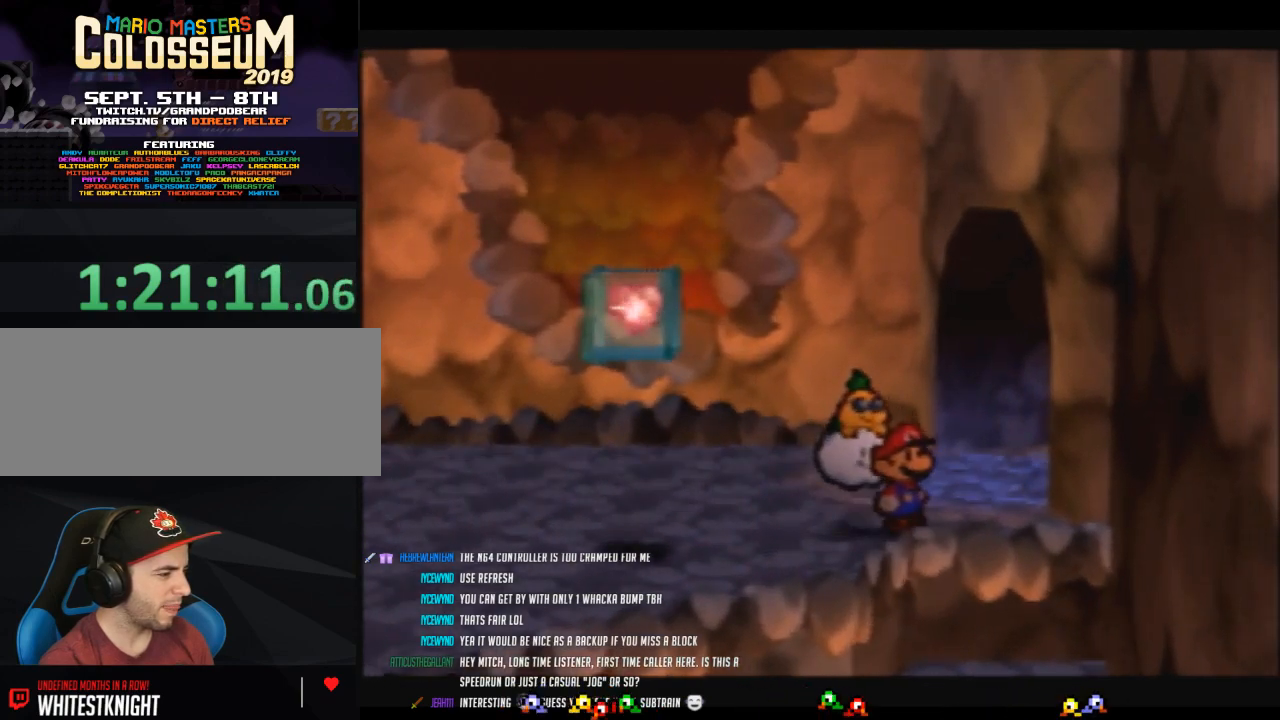
{"buttons": [], "left_stick": "center", "button_events": []}
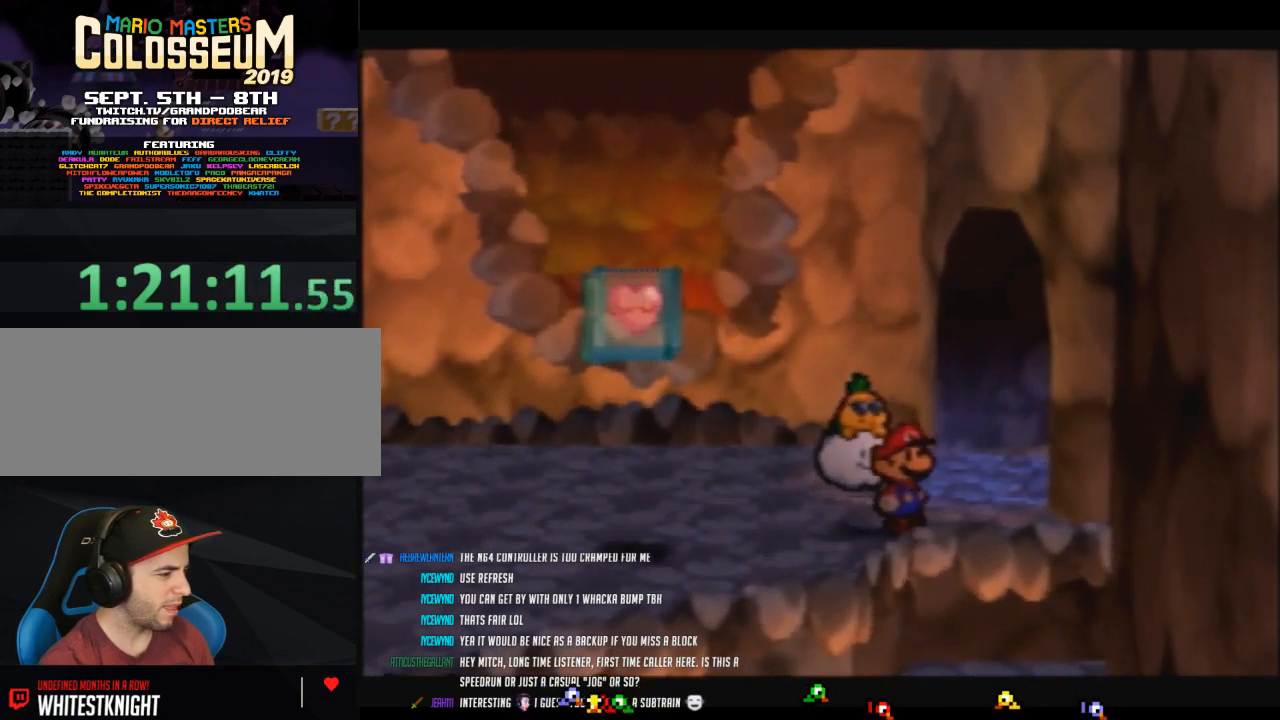
{"buttons": [], "left_stick": "center", "button_events": []}
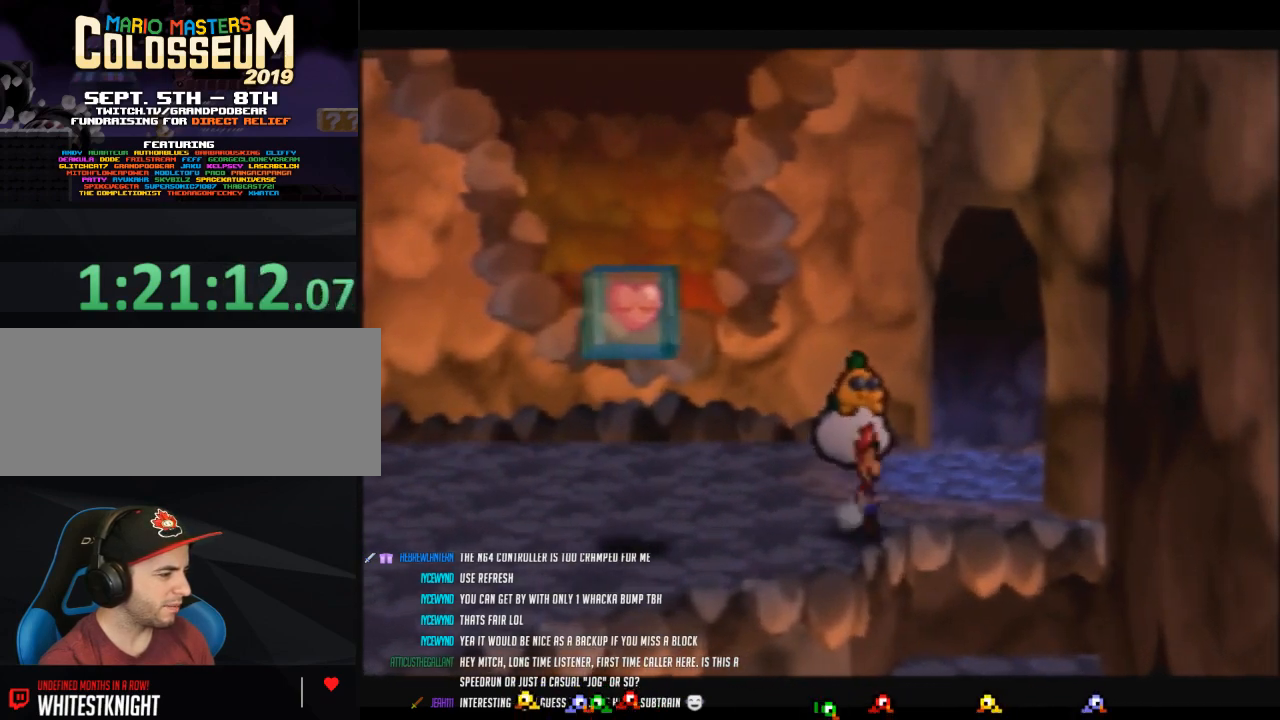
{"buttons": [], "left_stick": "center", "button_events": []}
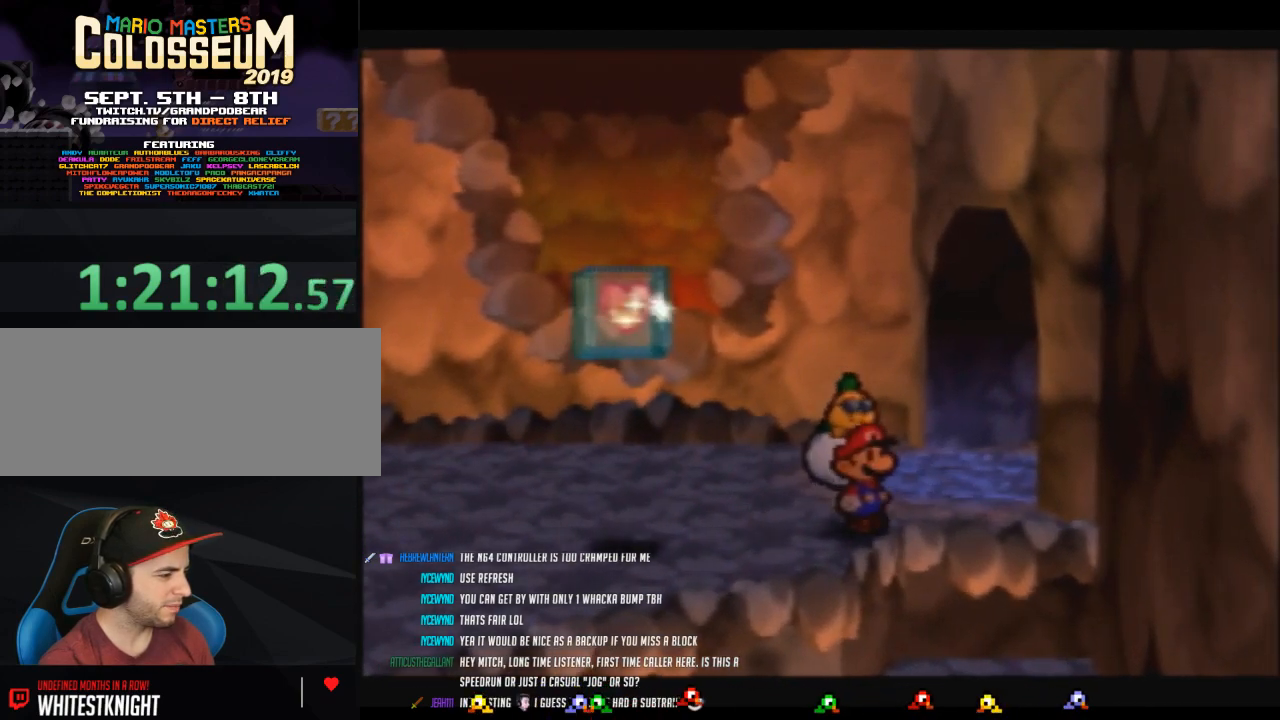
{"buttons": [], "left_stick": "center", "button_events": []}
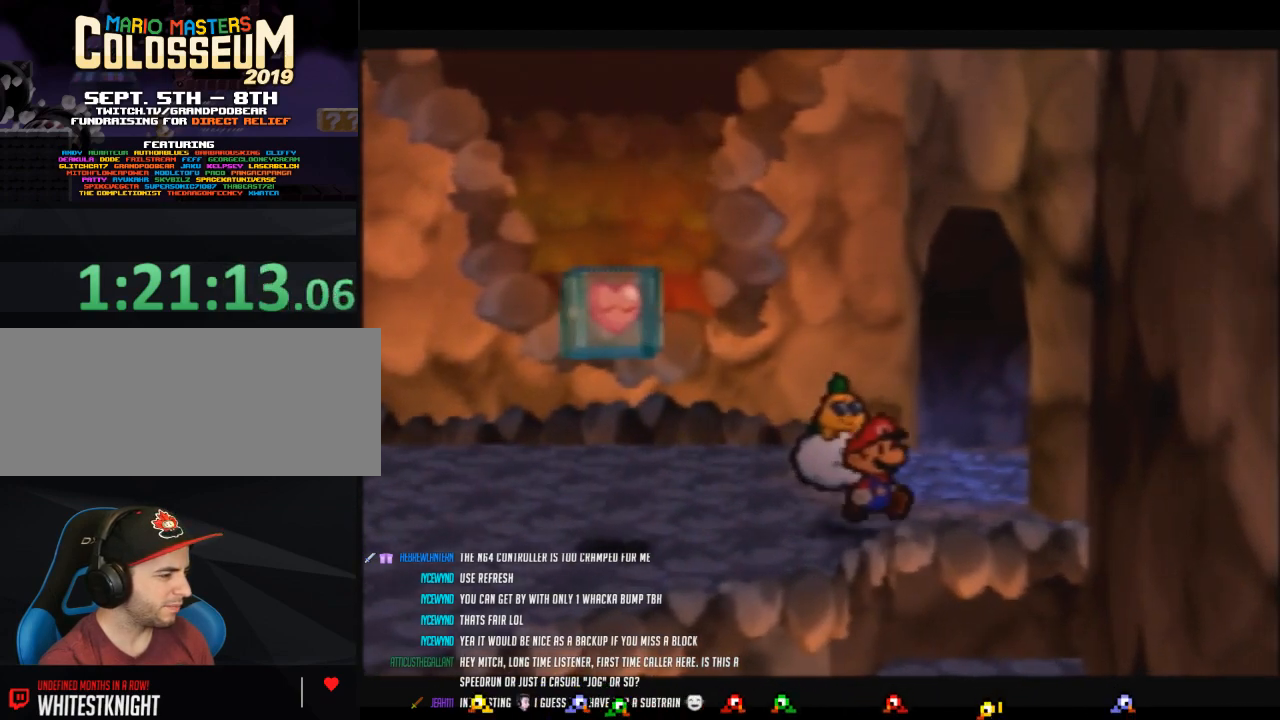
{"buttons": [], "left_stick": "down-left", "button_events": []}
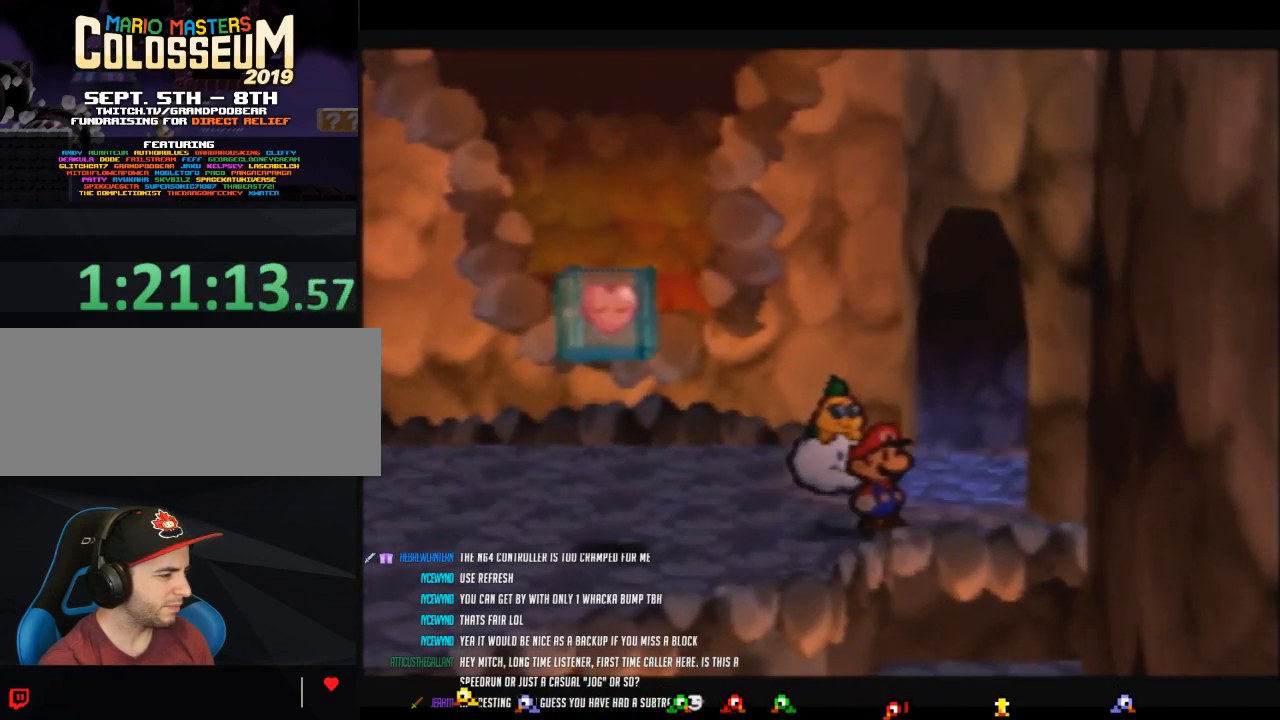
{"buttons": [], "left_stick": "center", "button_events": []}
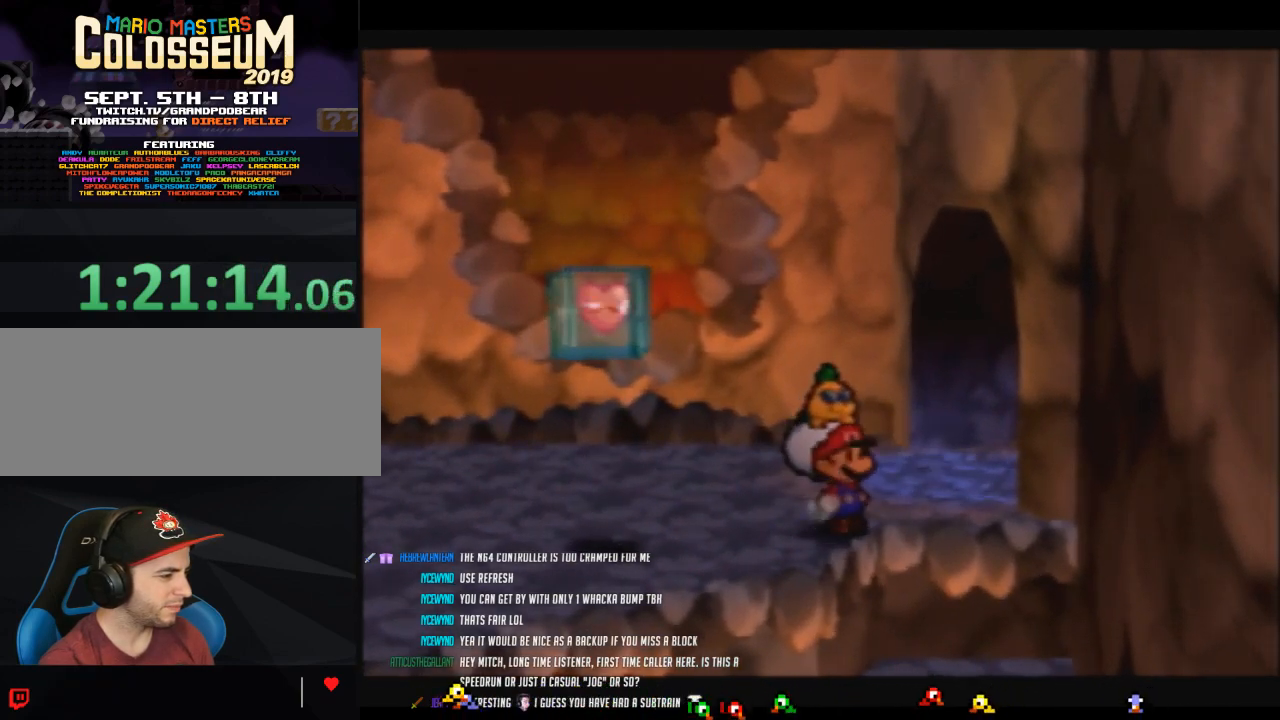
{"buttons": [], "left_stick": "center", "button_events": []}
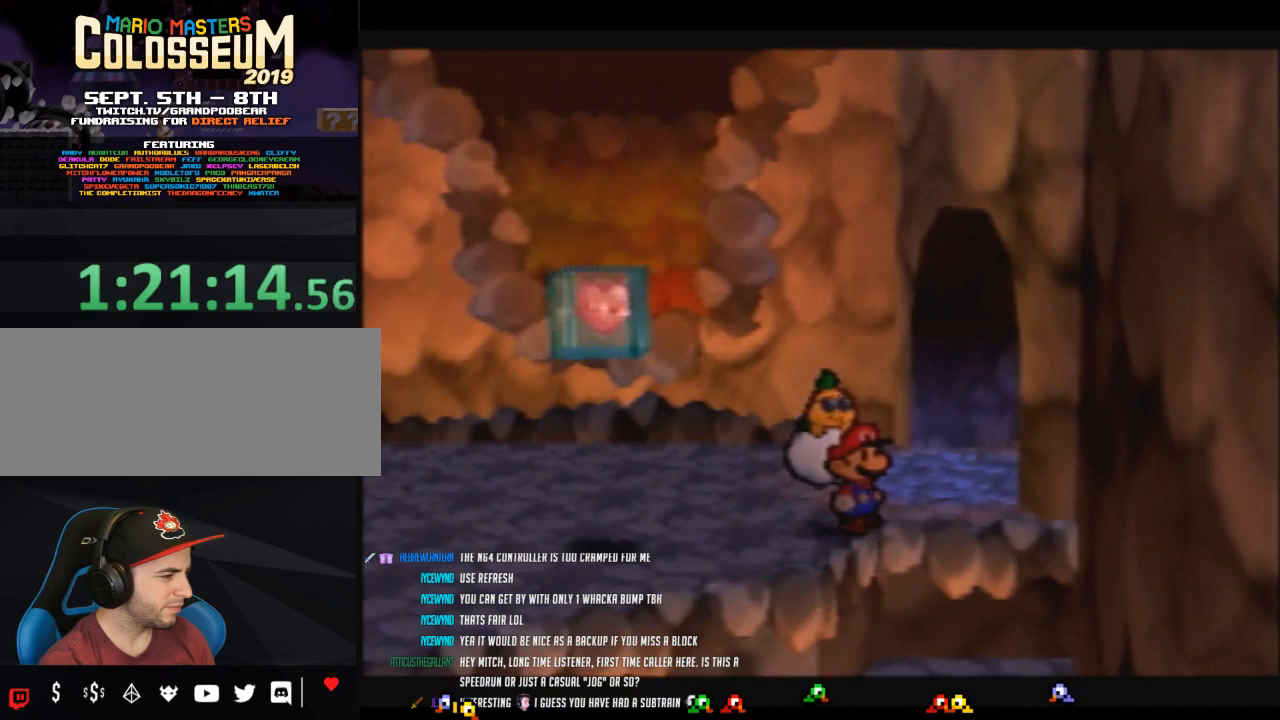
{"buttons": [], "left_stick": "center", "button_events": []}
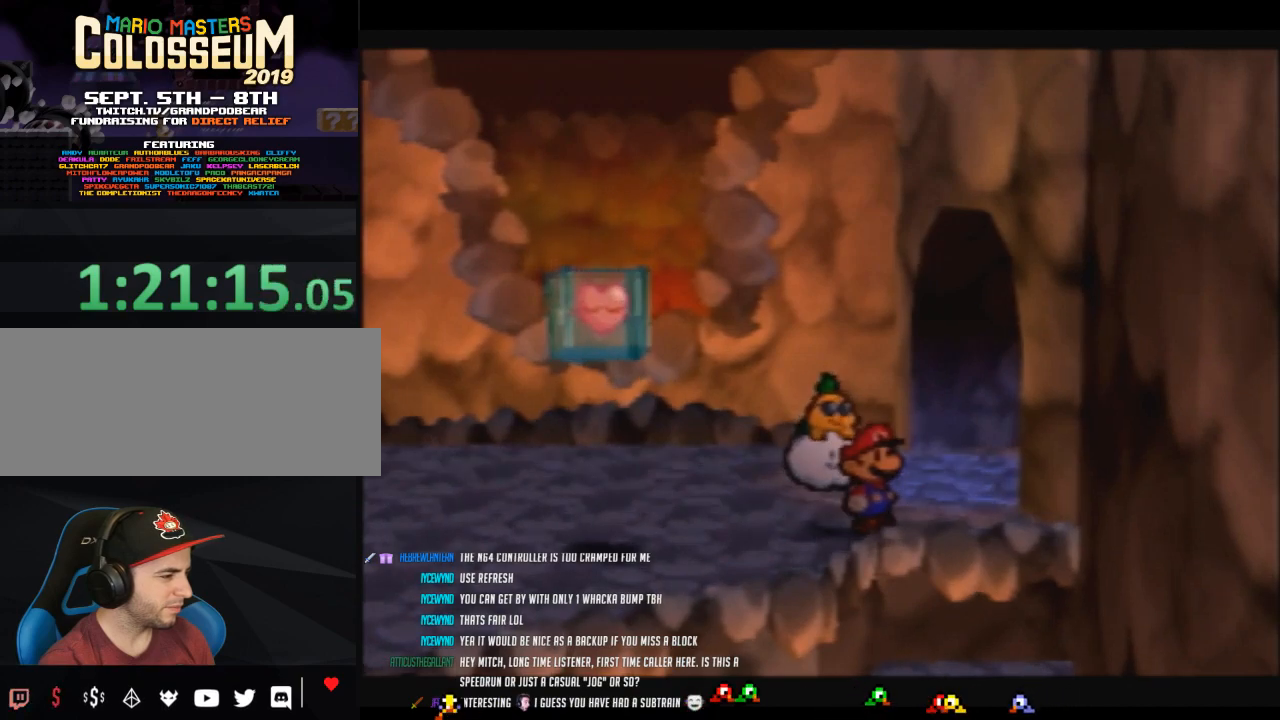
{"buttons": [], "left_stick": "center", "button_events": []}
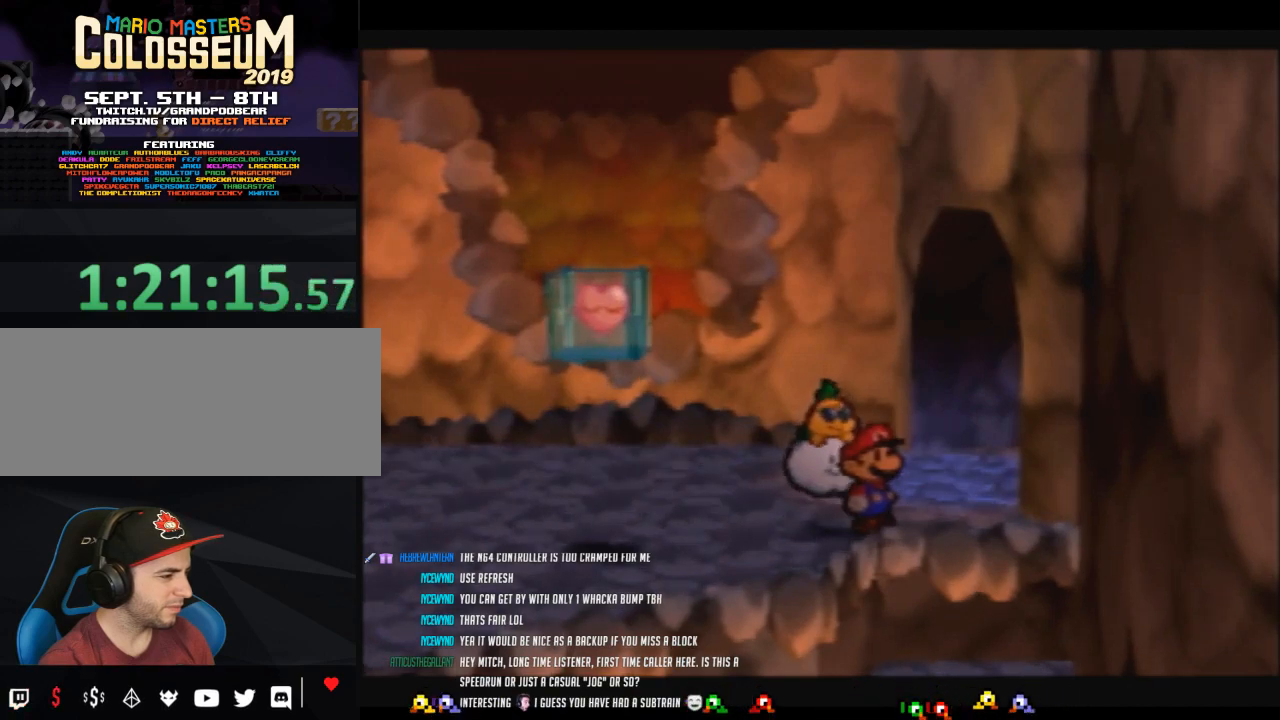
{"buttons": [], "left_stick": "left", "button_events": [[167, "Z", "down"], [250, "Z", "up"]]}
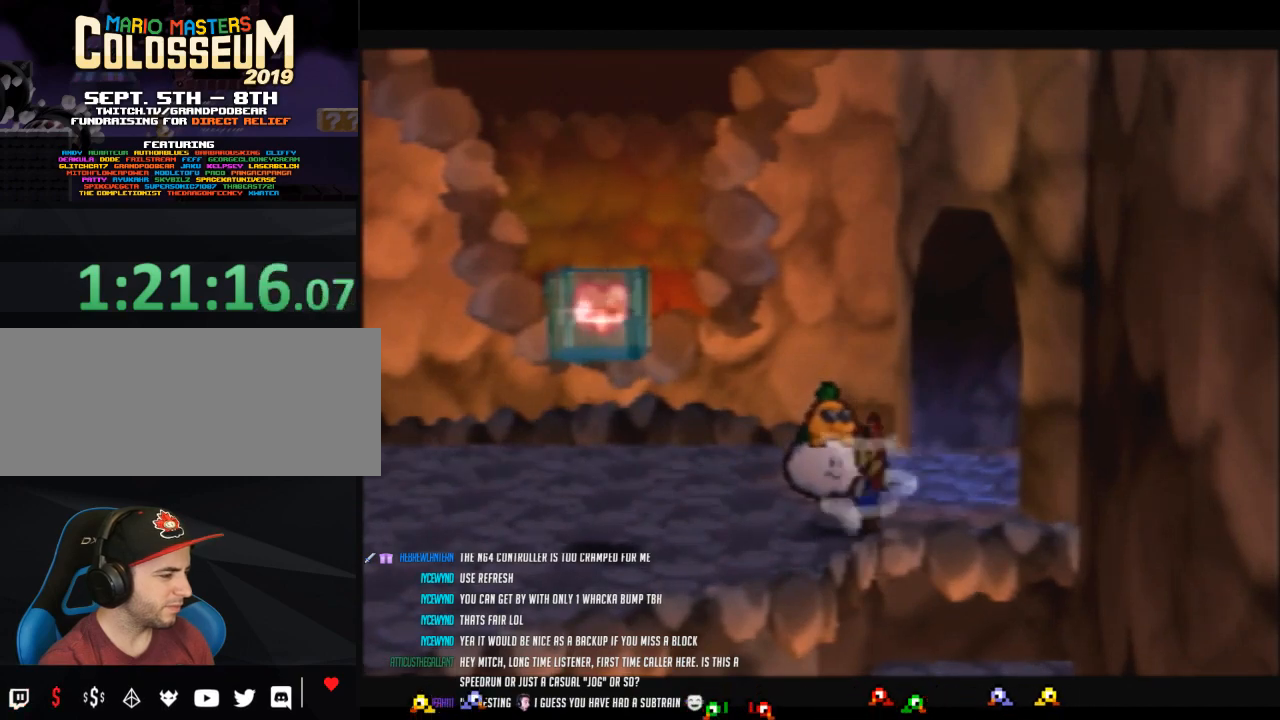
{"buttons": [], "left_stick": "center", "button_events": [[200, "B", "down"], [417, "B", "up"]]}